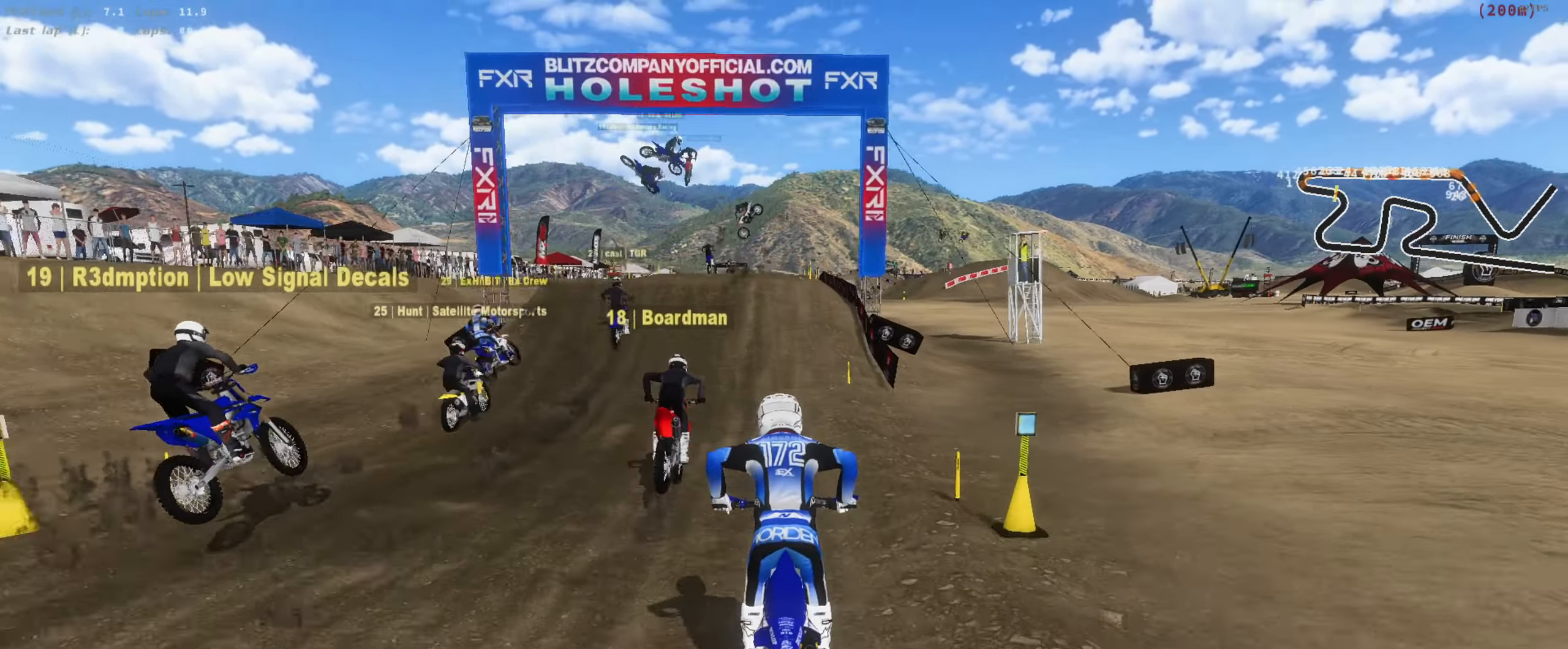
Gameplay with a controller (Xbox layout); each line is a JSON object with the inputs held at the frame after it (dt_ms = milliseconds from this image to that frame). "button_events" lists button changes between this image and that frame as [ms after this image, input, new state], when the widget could be followed in between (sticks are given only as held states). Not read: L2.
{"dt_ms": 500, "buttons": ["R2"], "left_stick": "center", "right_stick": "up", "button_events": []}
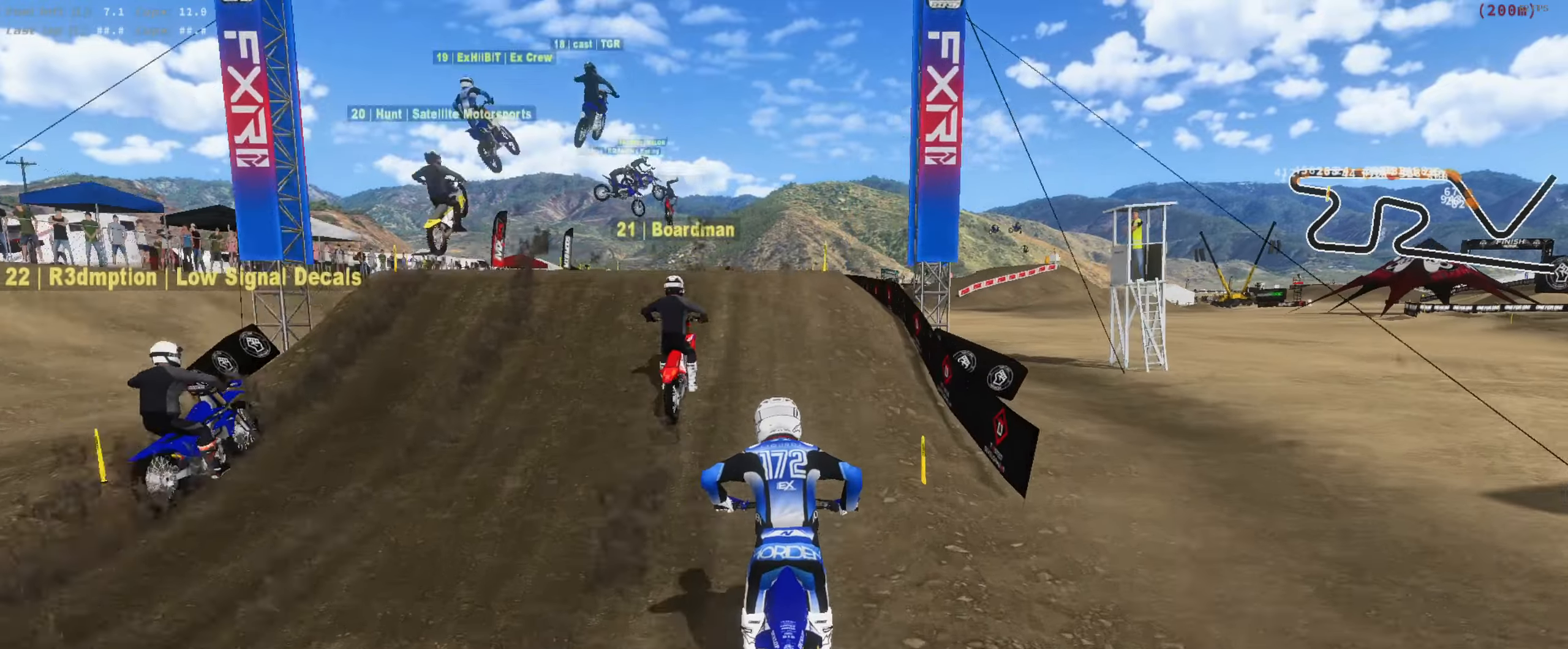
{"dt_ms": 500, "buttons": [], "left_stick": "right", "right_stick": "down-right", "button_events": [[350, "L3", "down"], [383, "R2", "up"], [483, "L3", "up"]]}
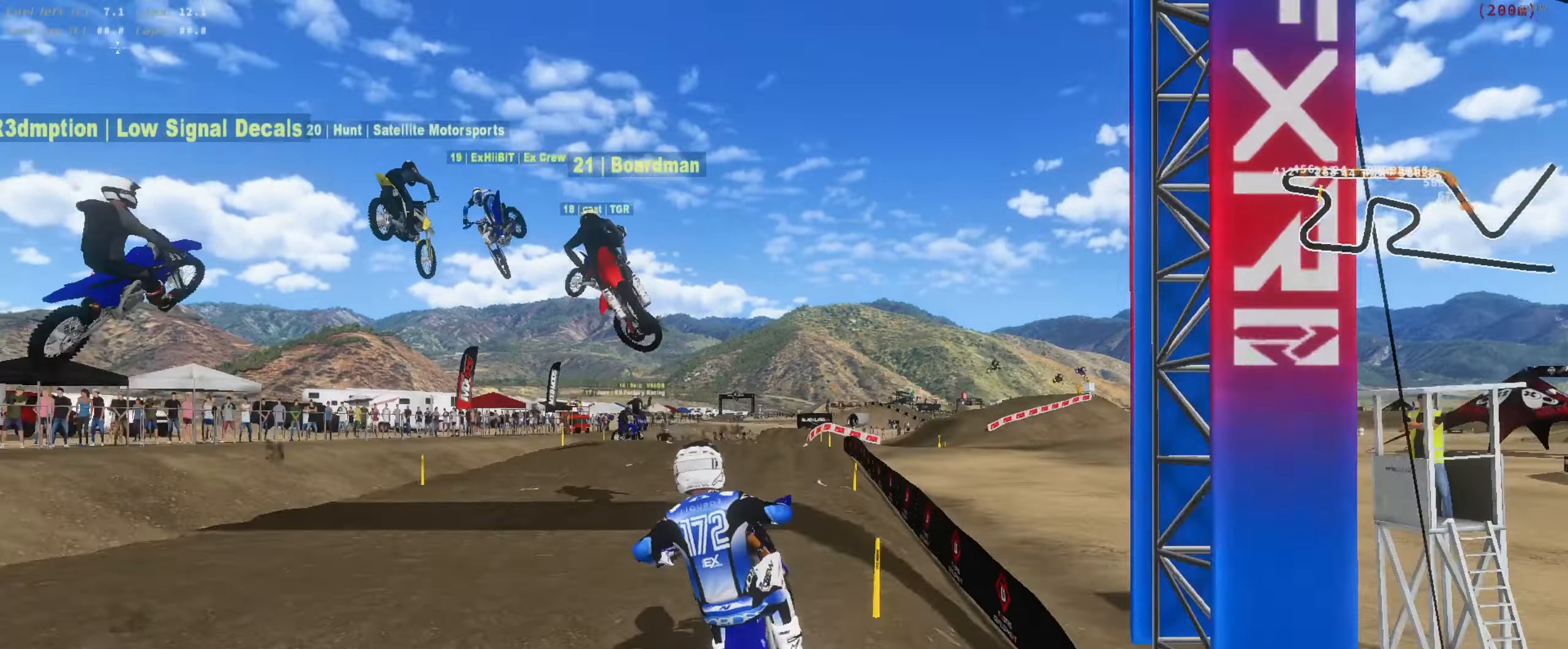
{"dt_ms": 500, "buttons": ["R2"], "left_stick": "right", "right_stick": "center", "button_events": [[50, "L3", "down"], [83, "R2", "down"], [216, "L3", "up"]]}
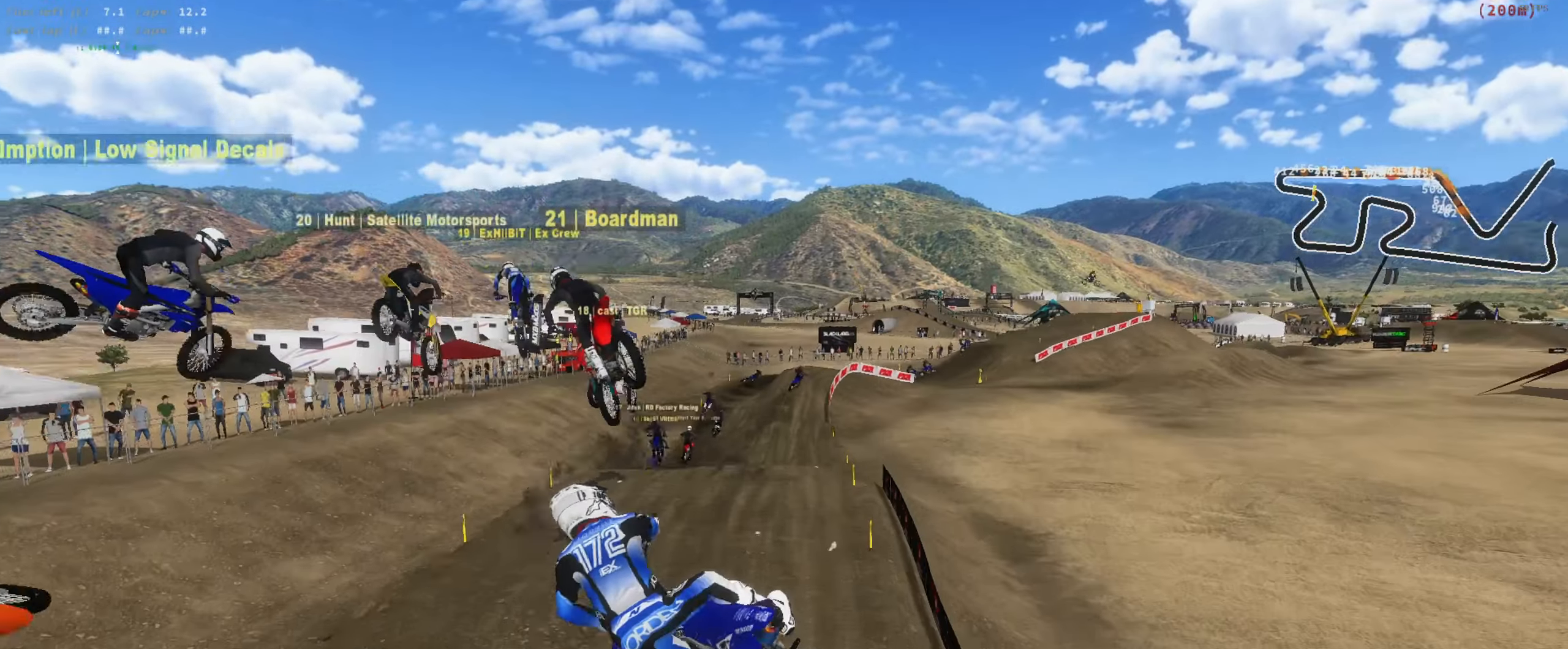
{"dt_ms": 500, "buttons": ["R2"], "left_stick": "center", "right_stick": "up-right", "button_events": []}
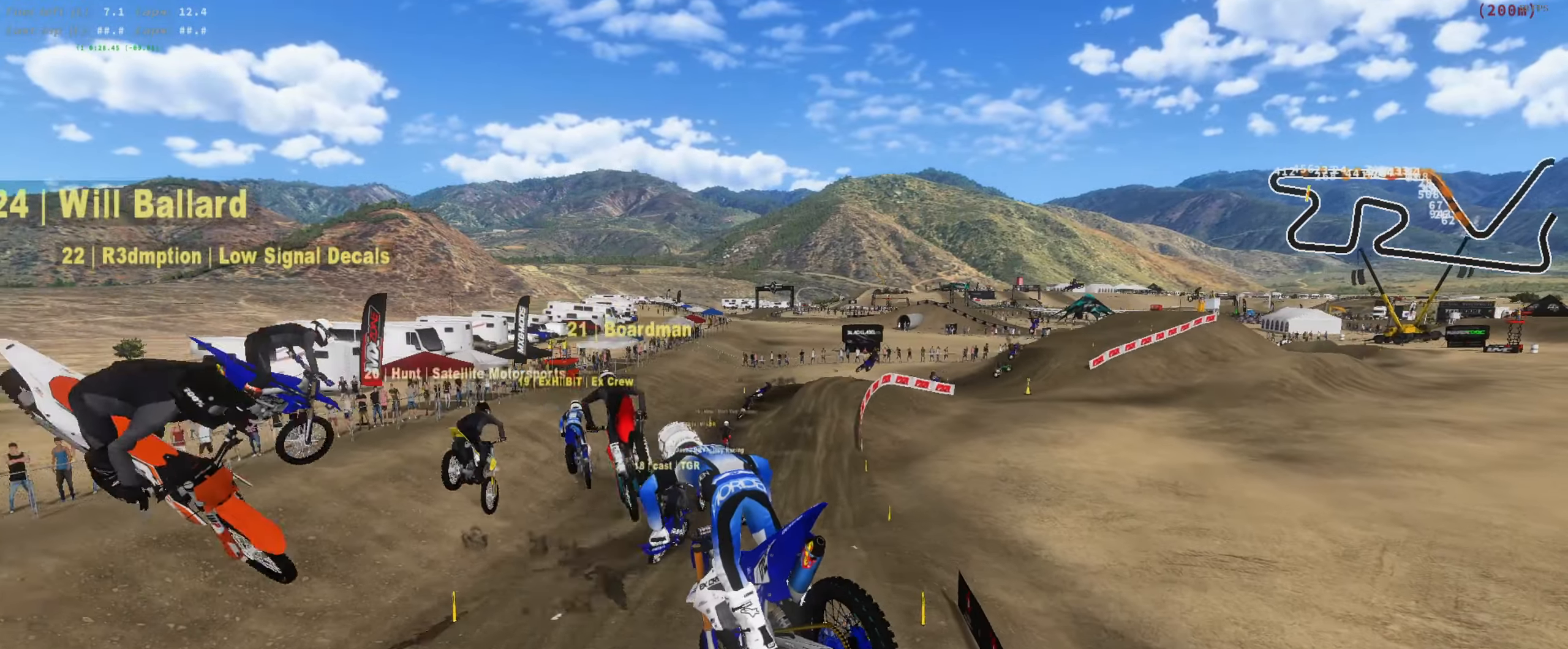
{"dt_ms": 500, "buttons": ["R2"], "left_stick": "center", "right_stick": "up-right", "button_events": []}
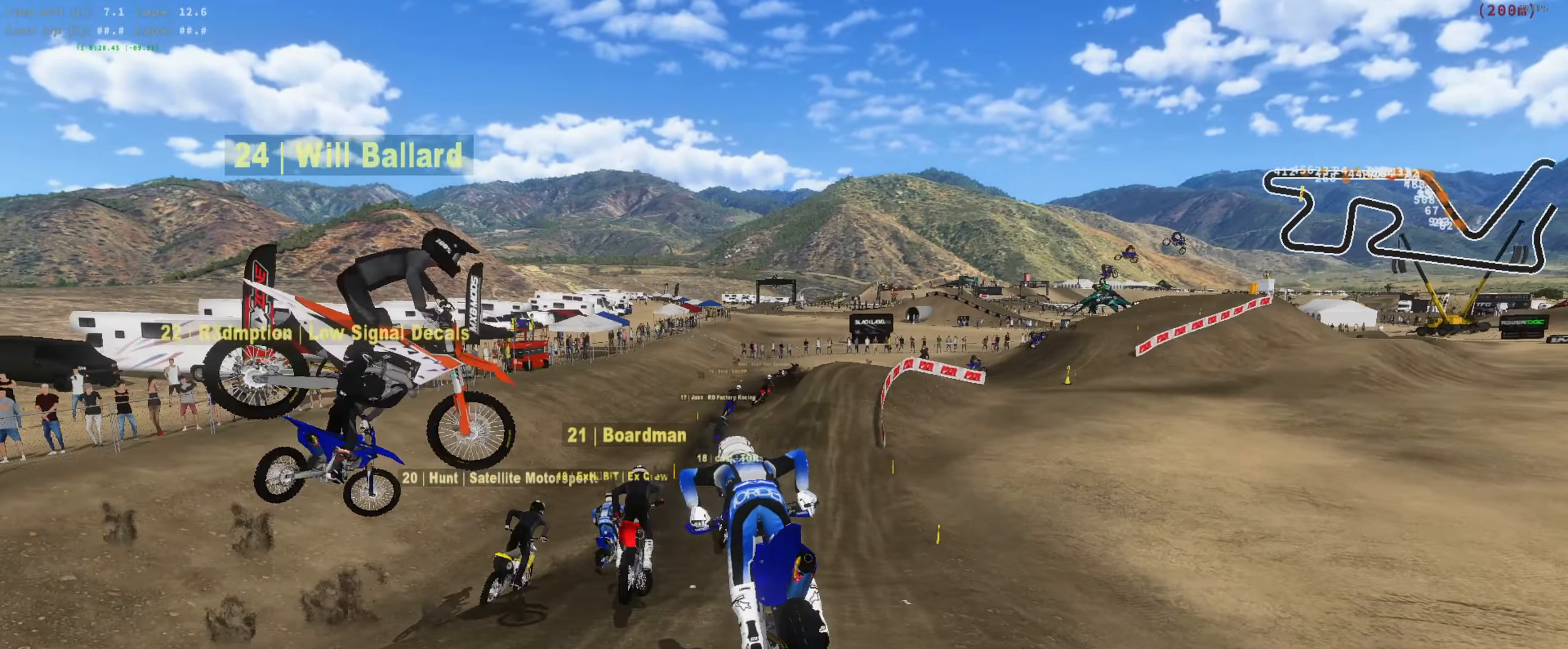
{"dt_ms": 500, "buttons": ["R2"], "left_stick": "center", "right_stick": "up", "button_events": []}
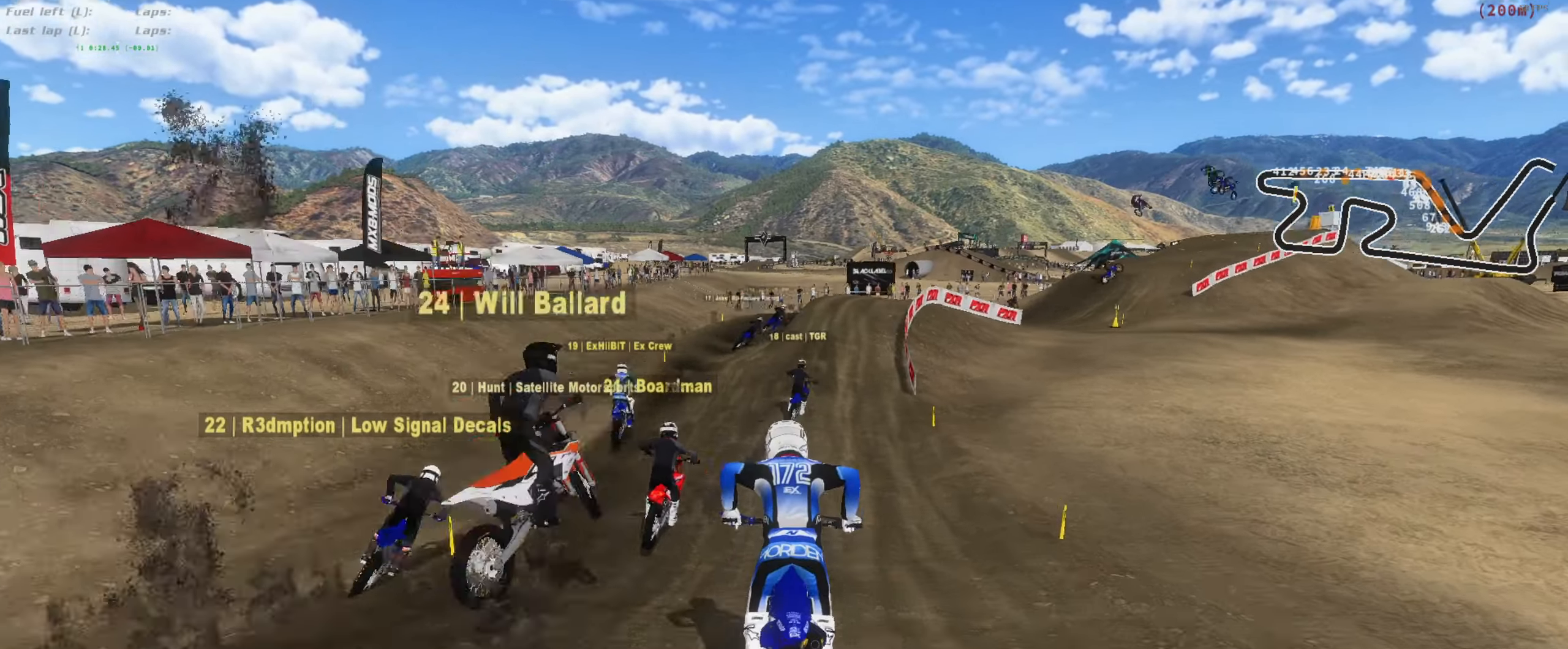
{"dt_ms": 500, "buttons": ["R2"], "left_stick": "right", "right_stick": "up-left", "button_events": []}
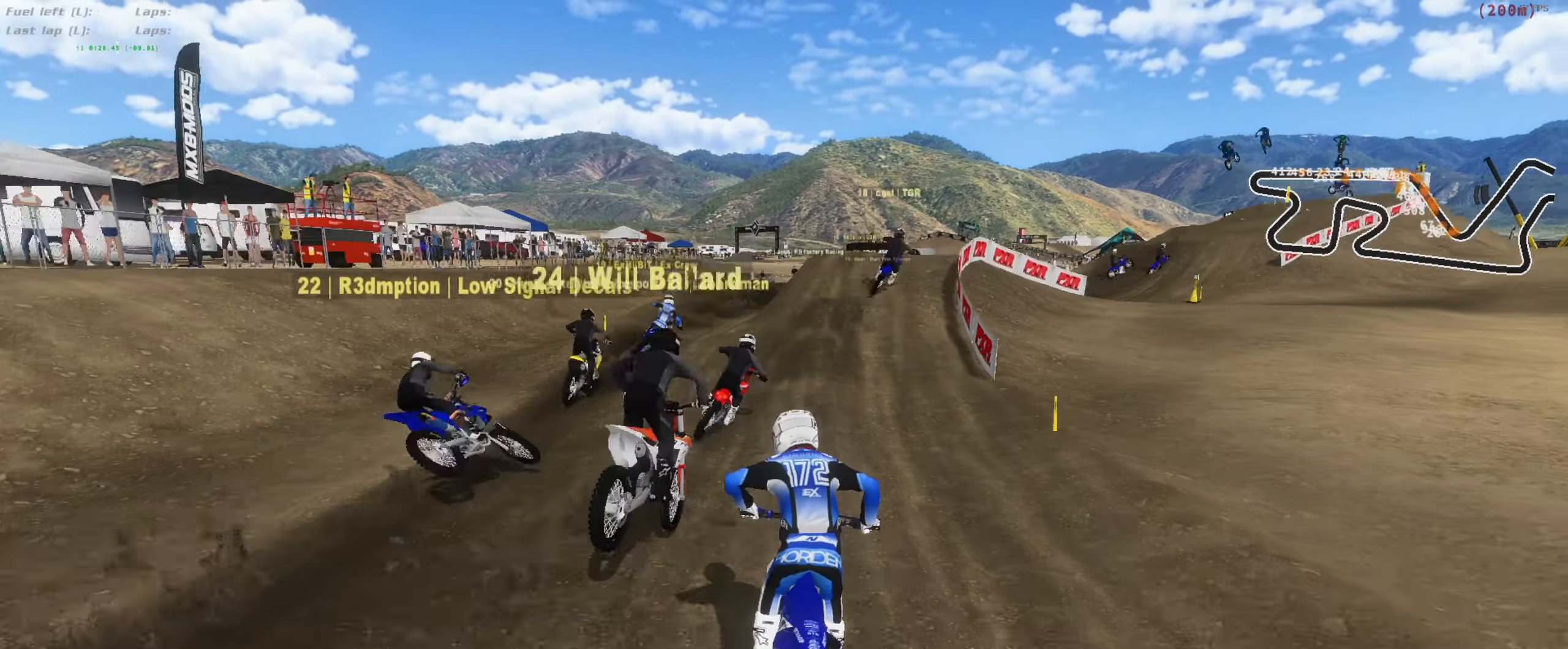
{"dt_ms": 500, "buttons": [], "left_stick": "right", "right_stick": "center", "button_events": [[216, "R2", "up"], [316, "R2", "down"], [483, "R2", "up"]]}
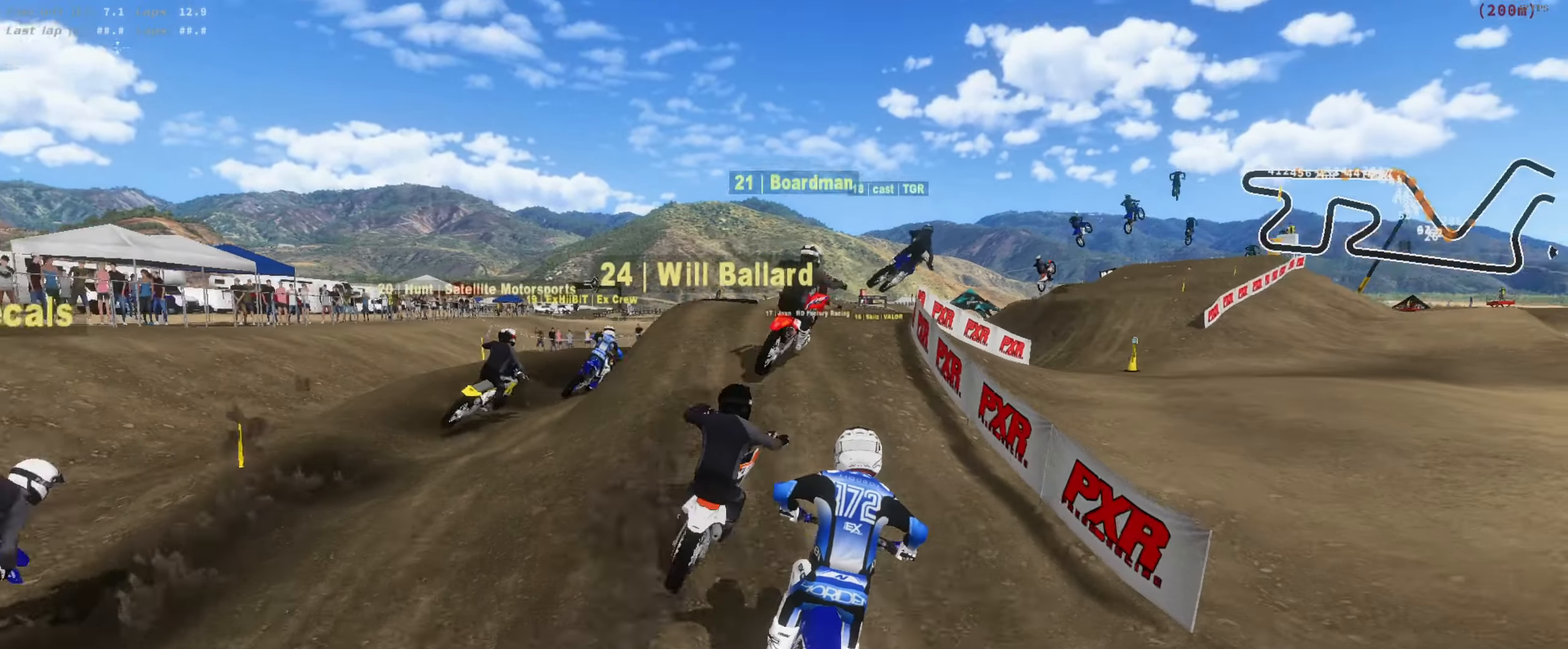
{"dt_ms": 500, "buttons": [], "left_stick": "right", "right_stick": "center", "button_events": []}
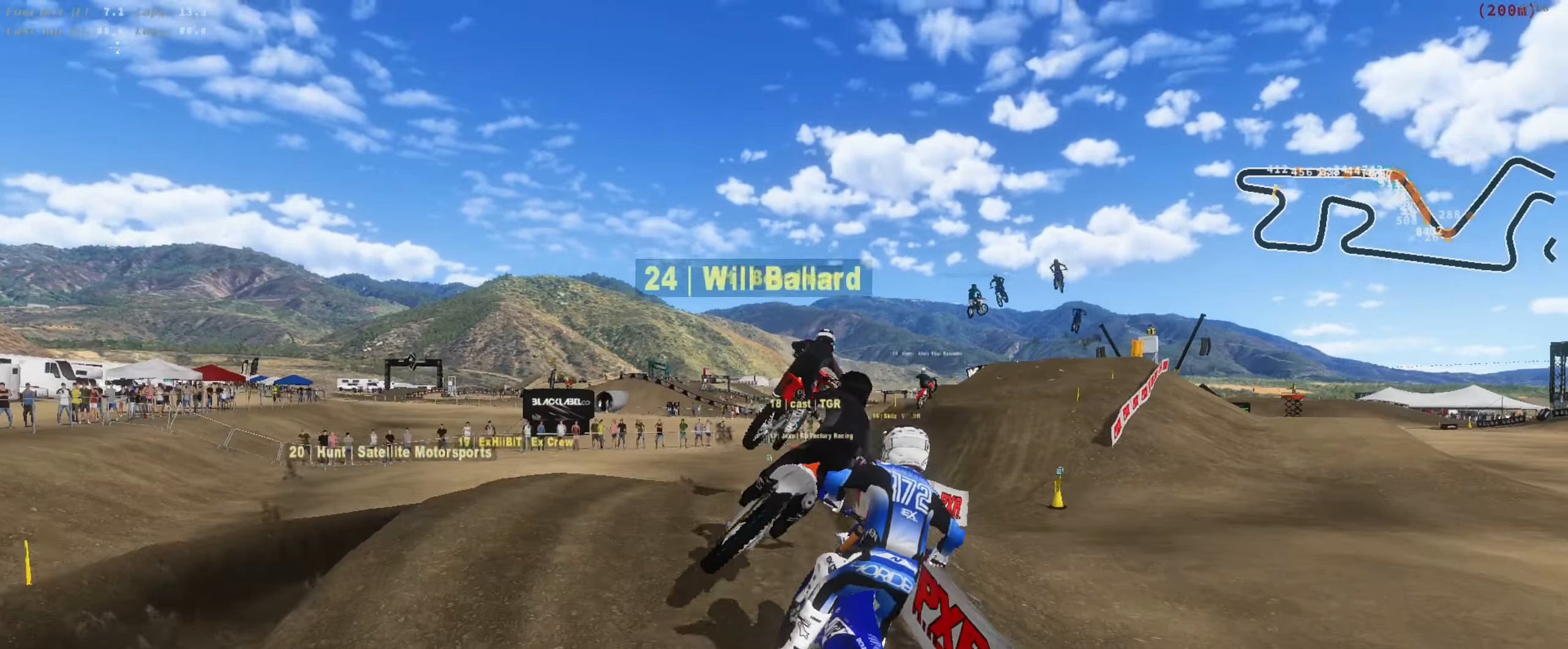
{"dt_ms": 1000, "buttons": ["R2"], "left_stick": "center", "right_stick": "up-left", "button_events": [[116, "R2", "down"], [216, "R2", "up"], [383, "R2", "down"]]}
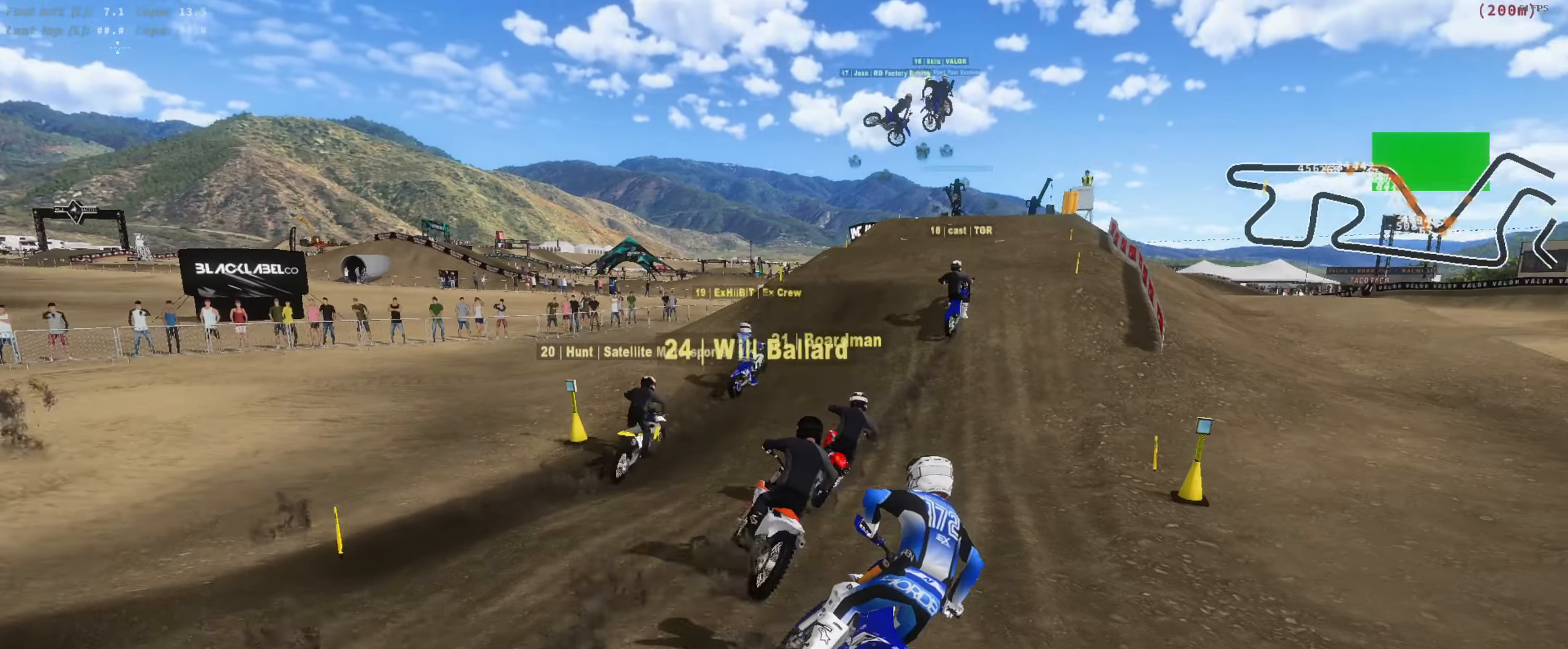
{"dt_ms": 1000, "buttons": ["R2", "L3"], "left_stick": "left", "right_stick": "up", "button_events": [[950, "L3", "down"]]}
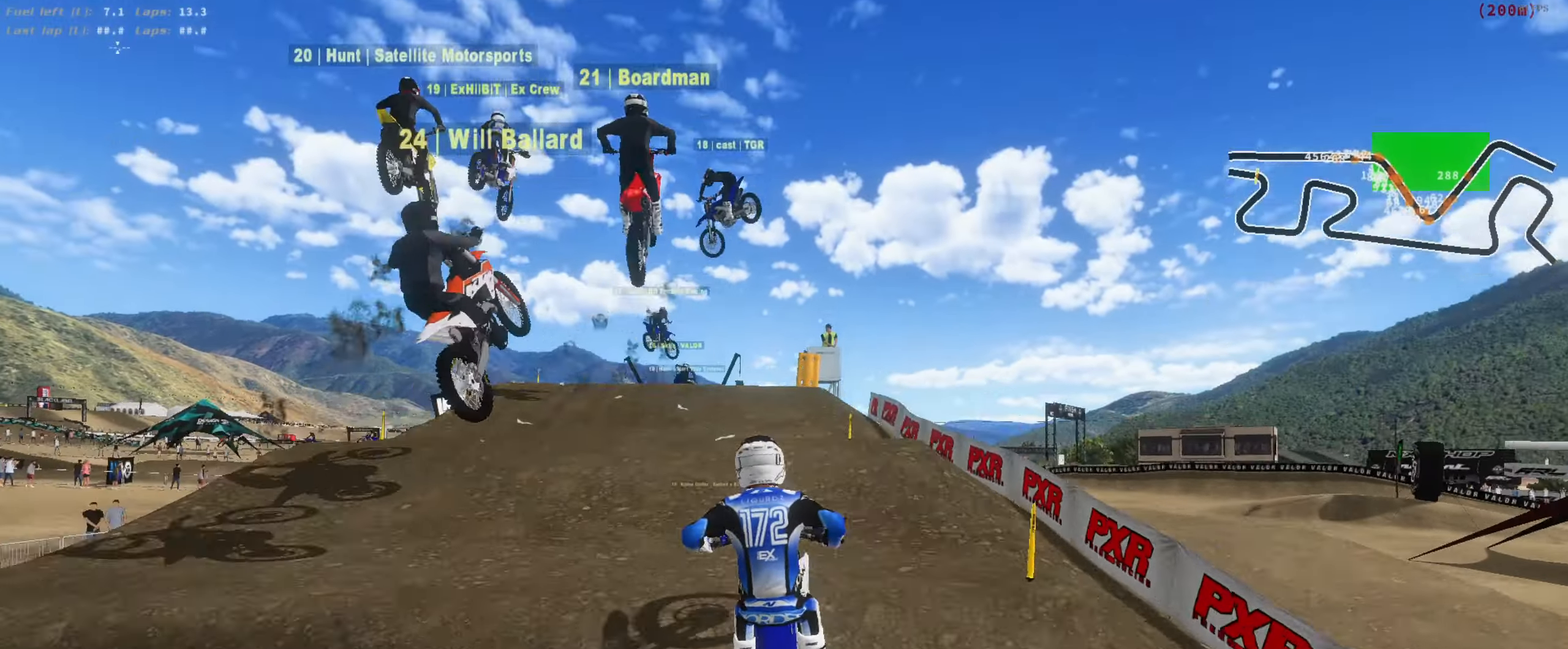
{"dt_ms": 1000, "buttons": [], "left_stick": "up-right", "right_stick": "down-right", "button_events": [[50, "R2", "up"], [83, "L3", "up"], [183, "L3", "down"], [317, "L3", "up"]]}
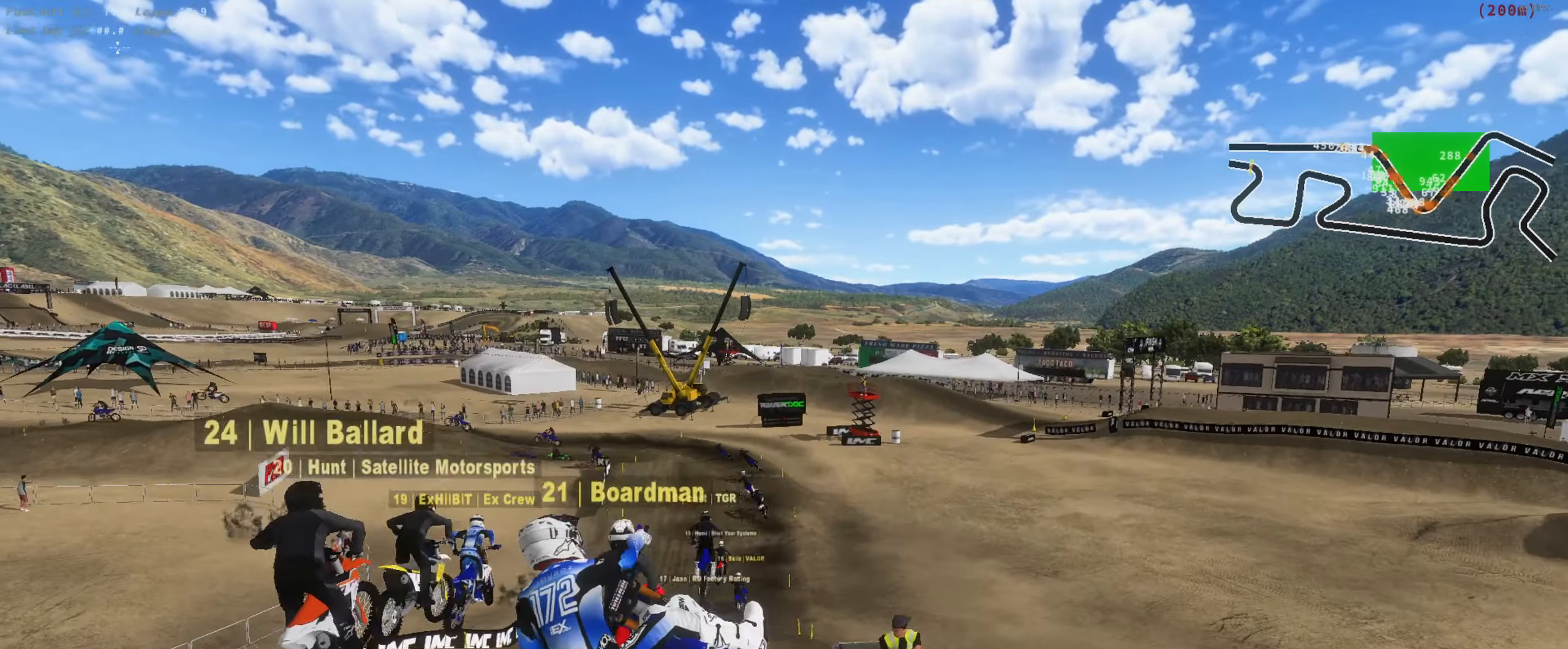
{"dt_ms": 1000, "buttons": ["R2"], "left_stick": "up-right", "right_stick": "up", "button_events": [[317, "R2", "down"]]}
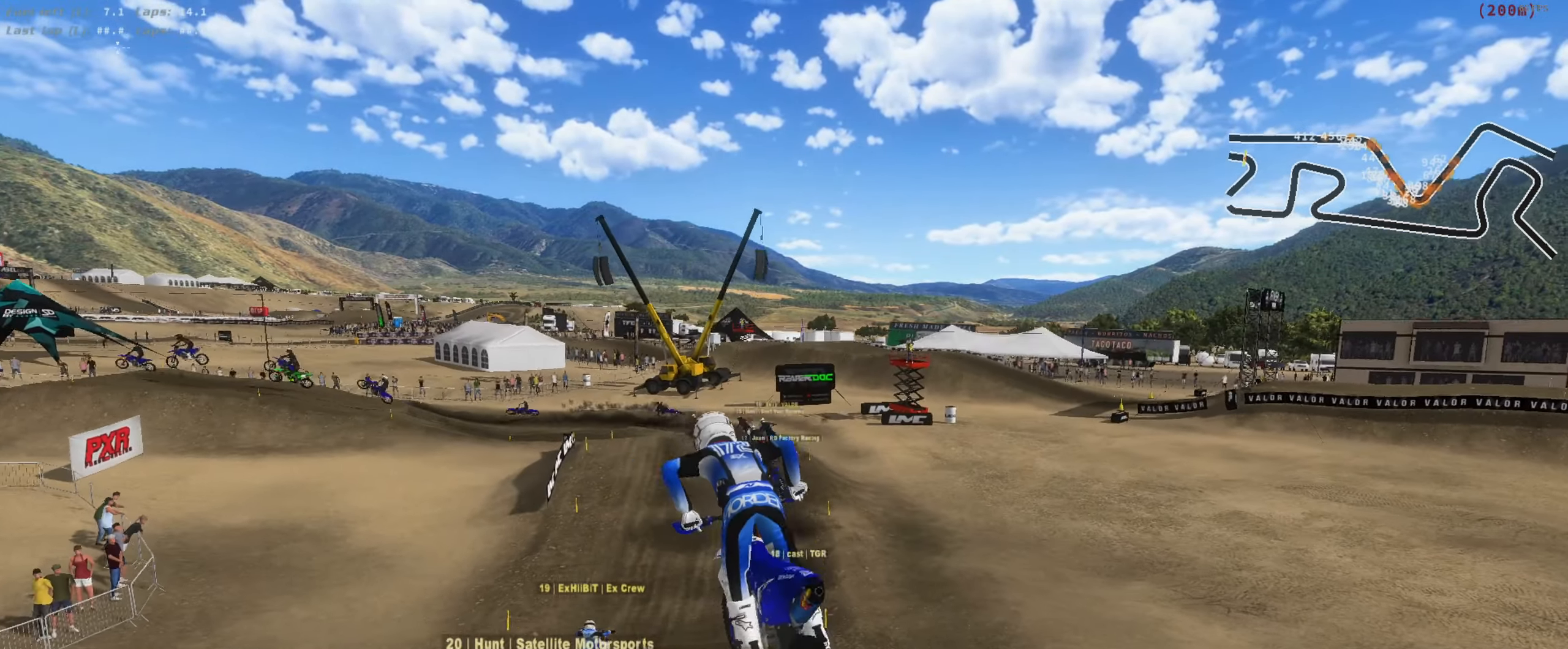
{"dt_ms": 500, "buttons": ["R2"], "left_stick": "center", "right_stick": "up", "button_events": []}
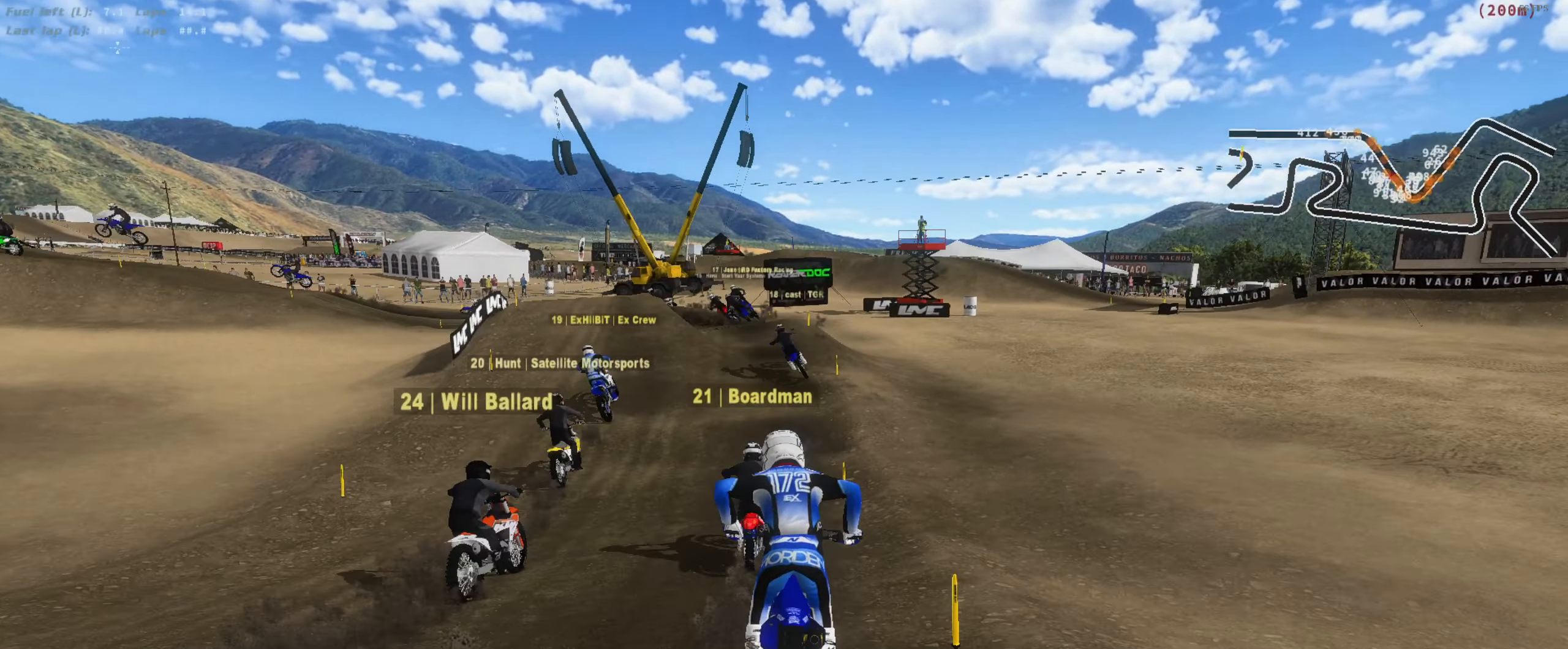
{"dt_ms": 500, "buttons": [], "left_stick": "center", "right_stick": "down-left", "button_events": [[450, "R2", "up"]]}
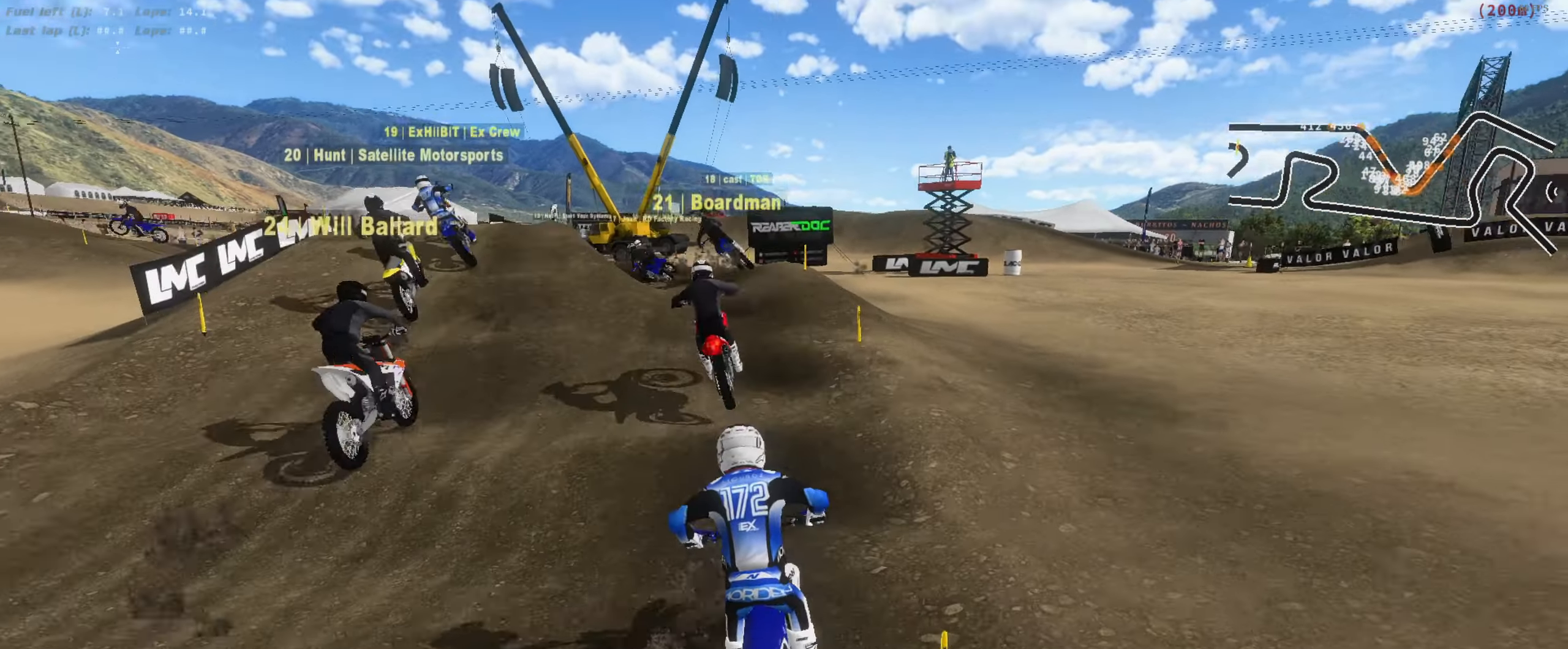
{"dt_ms": 500, "buttons": ["R2"], "left_stick": "left", "right_stick": "down-left", "button_events": [[83, "R2", "down"], [217, "R2", "up"], [417, "R2", "down"]]}
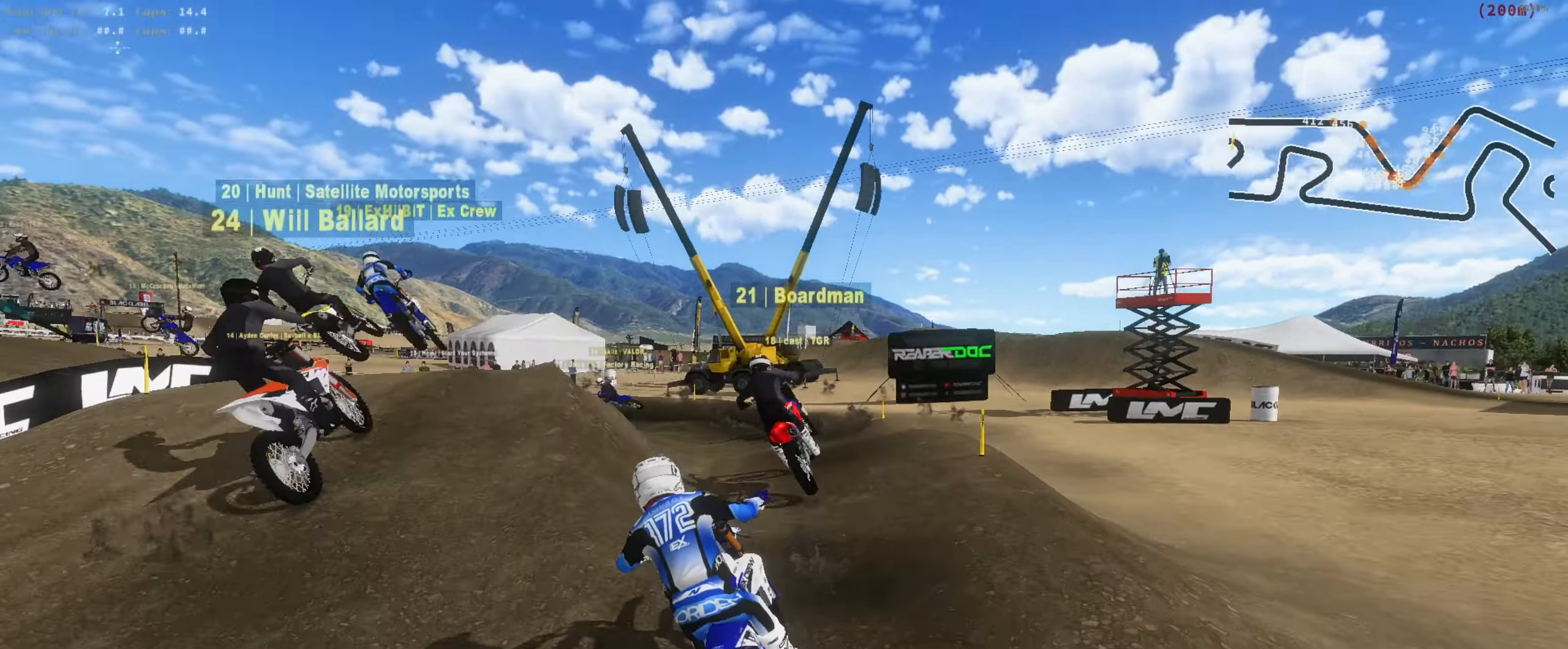
{"dt_ms": 500, "buttons": ["R2"], "left_stick": "center", "right_stick": "center", "button_events": []}
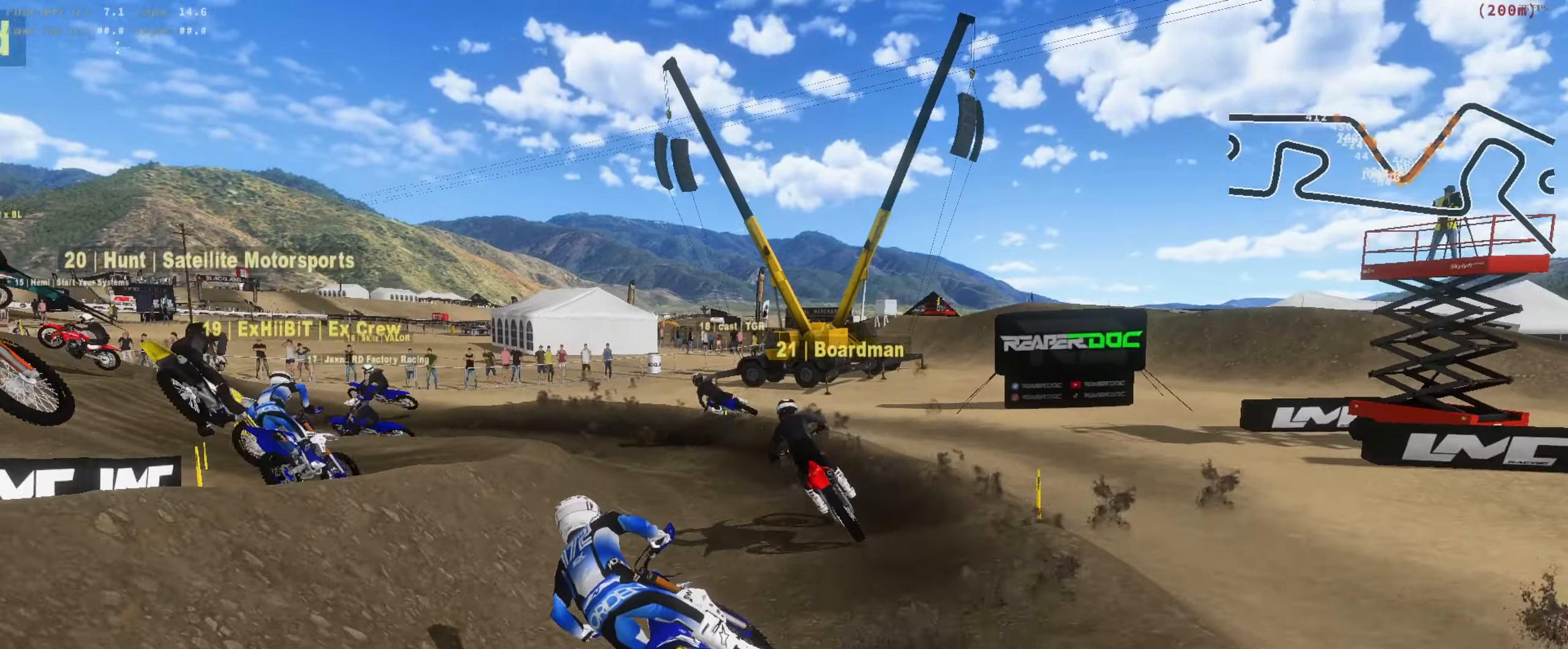
{"dt_ms": 1000, "buttons": ["R2"], "left_stick": "left", "right_stick": "up-right", "button_events": []}
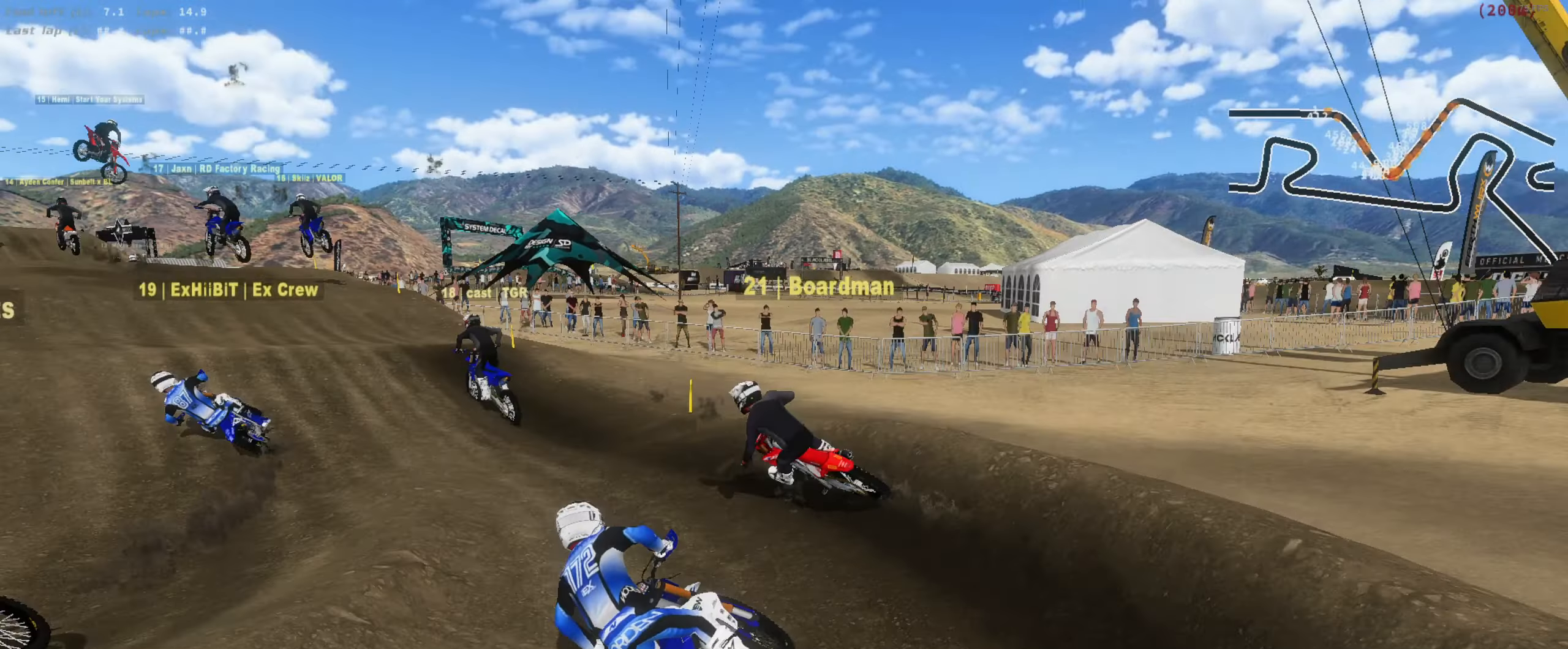
{"dt_ms": 500, "buttons": ["R2"], "left_stick": "right", "right_stick": "up", "button_events": []}
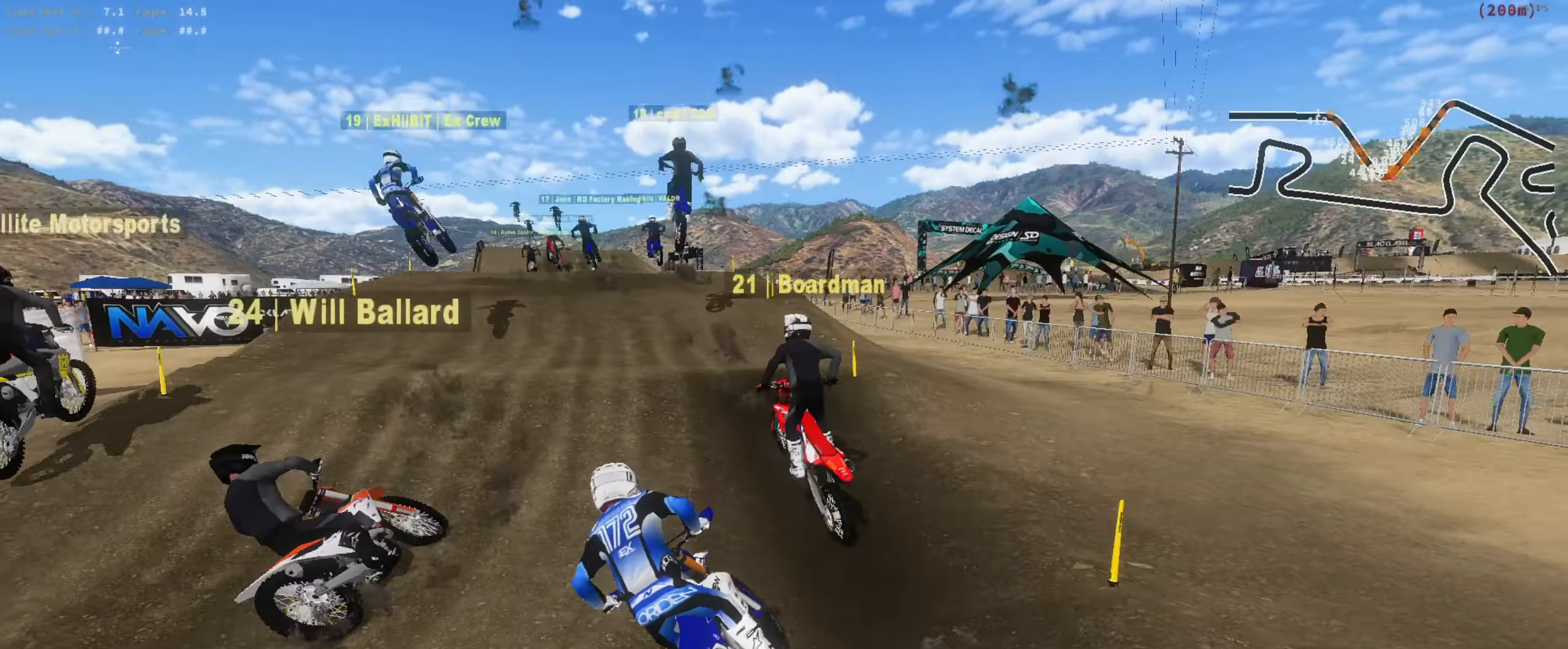
{"dt_ms": 1000, "buttons": ["R2"], "left_stick": "center", "right_stick": "up-right", "button_events": [[317, "L3", "down"], [317, "R2", "up"], [384, "L3", "up"], [484, "L3", "down"], [584, "L3", "up"], [650, "R2", "down"]]}